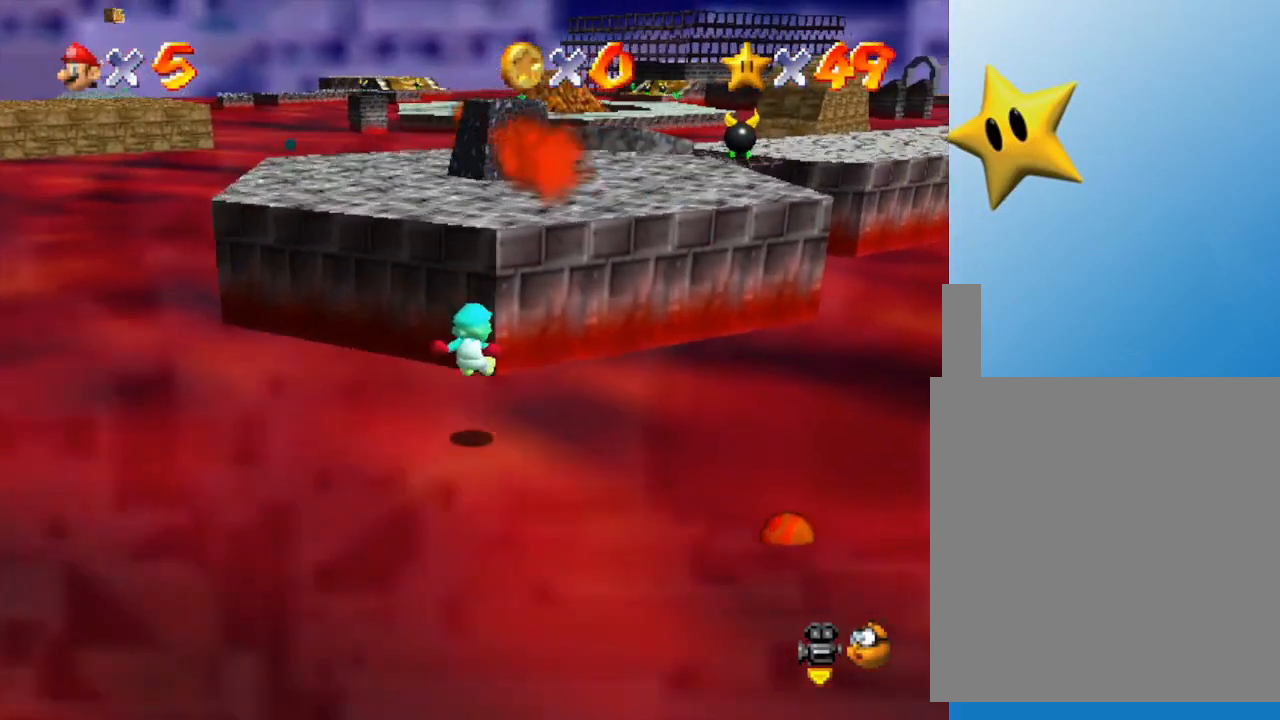
Gameplay with a controller (Nintendo layout); each line is a JSON object with the inputs held at the frame after it. "events" lists button and stick changes between this image and that frame as [ms after this image, input, new state], when the widget could be followed in between. Not read: L3 R3.
{"buttons": [], "left_stick": "up-right", "events": [[400, "Z", "up"]]}
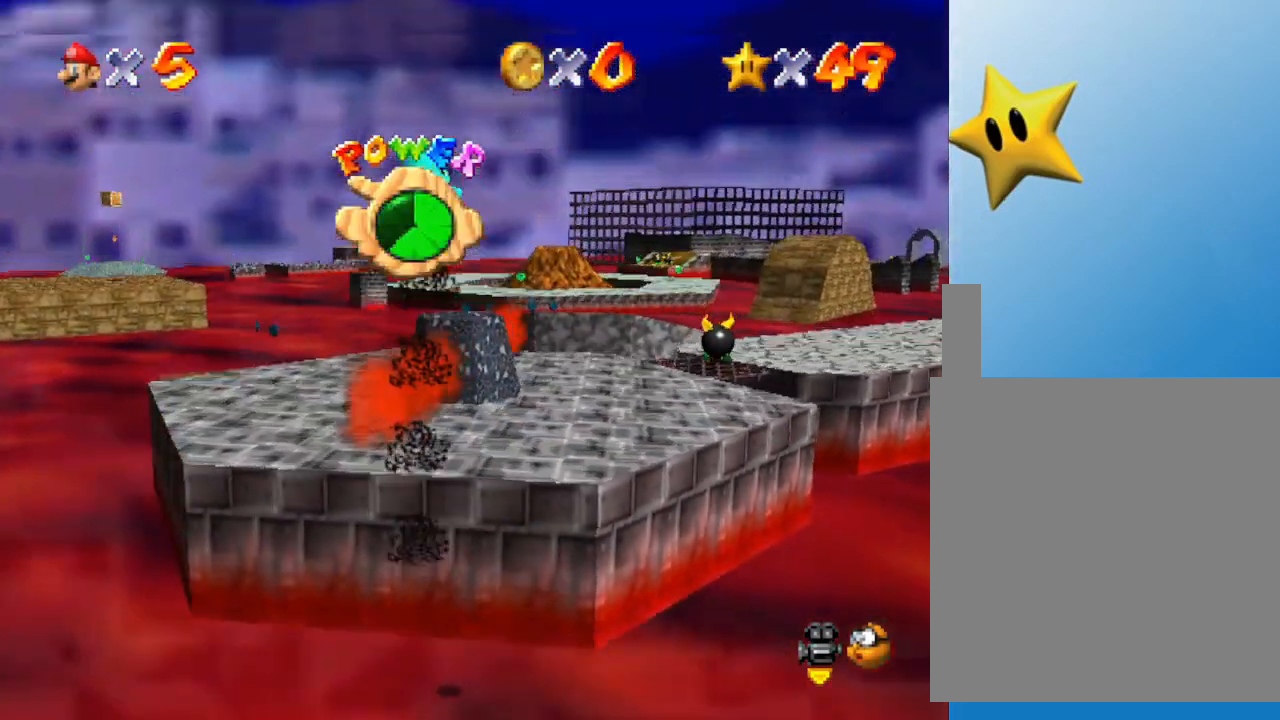
{"buttons": [], "left_stick": "up-left", "events": [[33, "left_stick", "up"], [217, "left_stick", "up-left"]]}
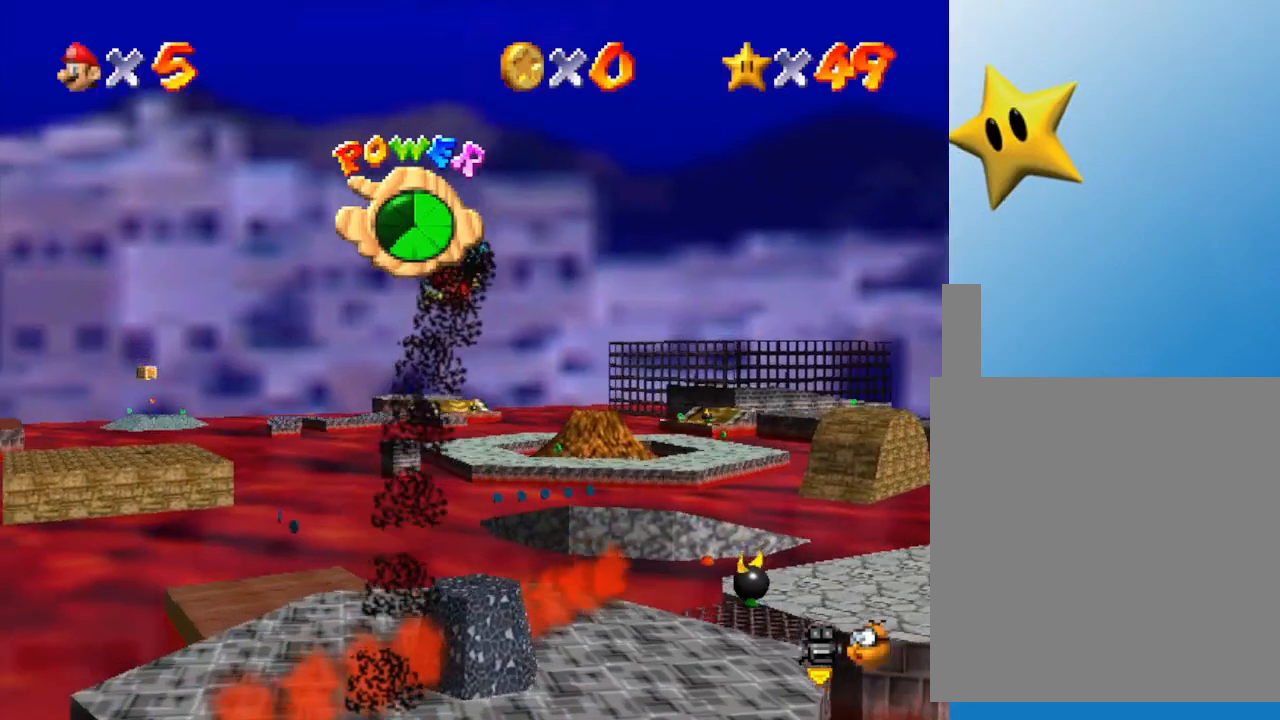
{"buttons": [], "left_stick": "up-left", "events": [[50, "left_stick", "left"], [383, "left_stick", "up-left"]]}
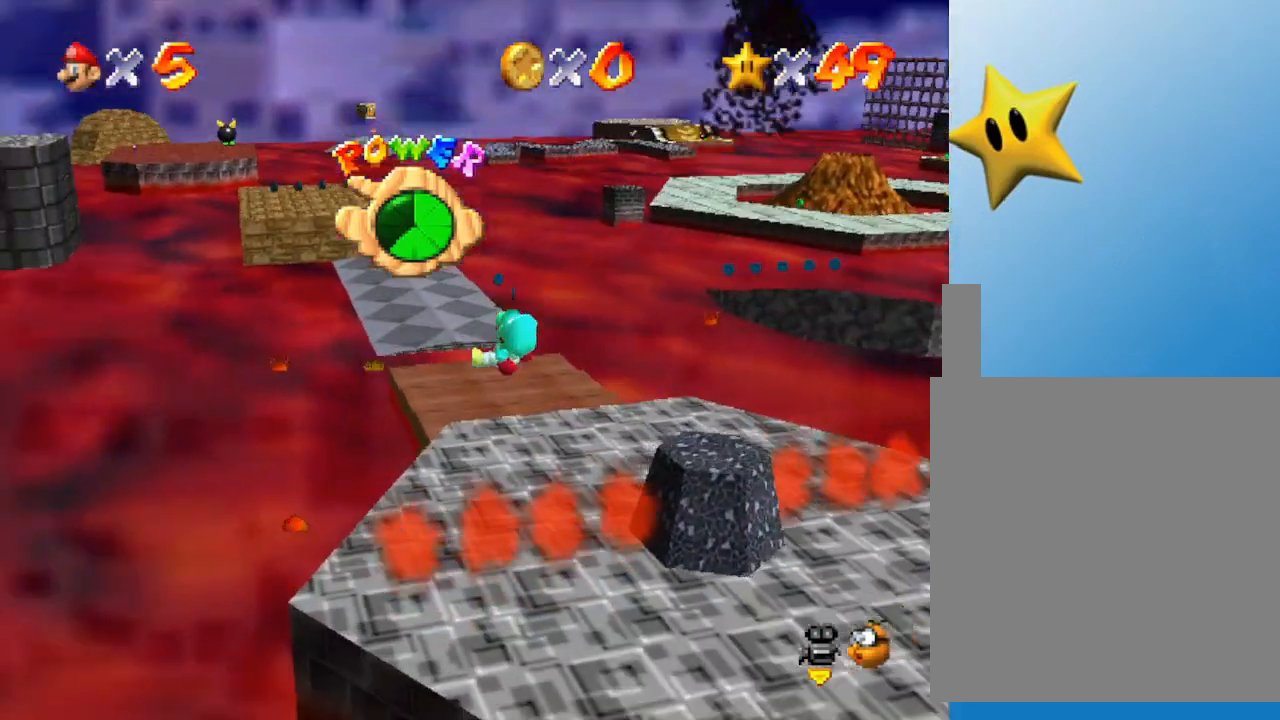
{"buttons": [], "left_stick": "down-right", "events": [[200, "left_stick", "right"], [317, "left_stick", "down-right"]]}
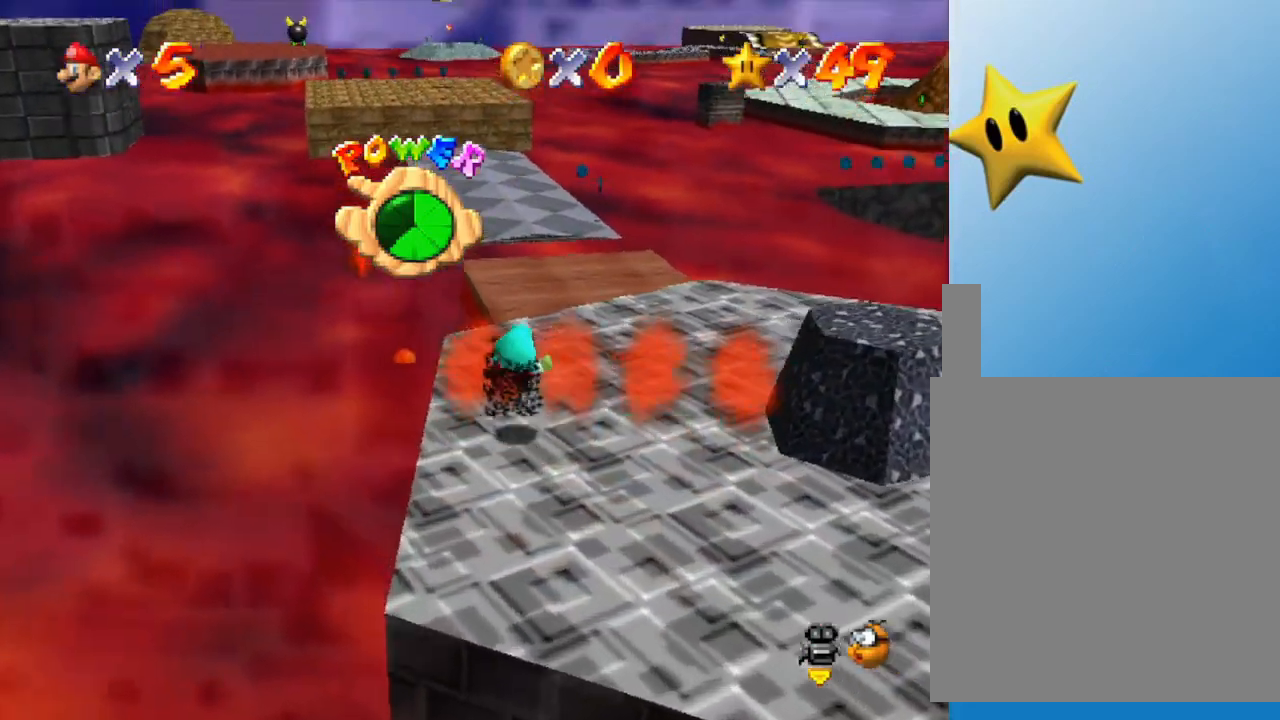
{"buttons": [], "left_stick": "center", "events": [[167, "left_stick", "down"], [333, "left_stick", "center"]]}
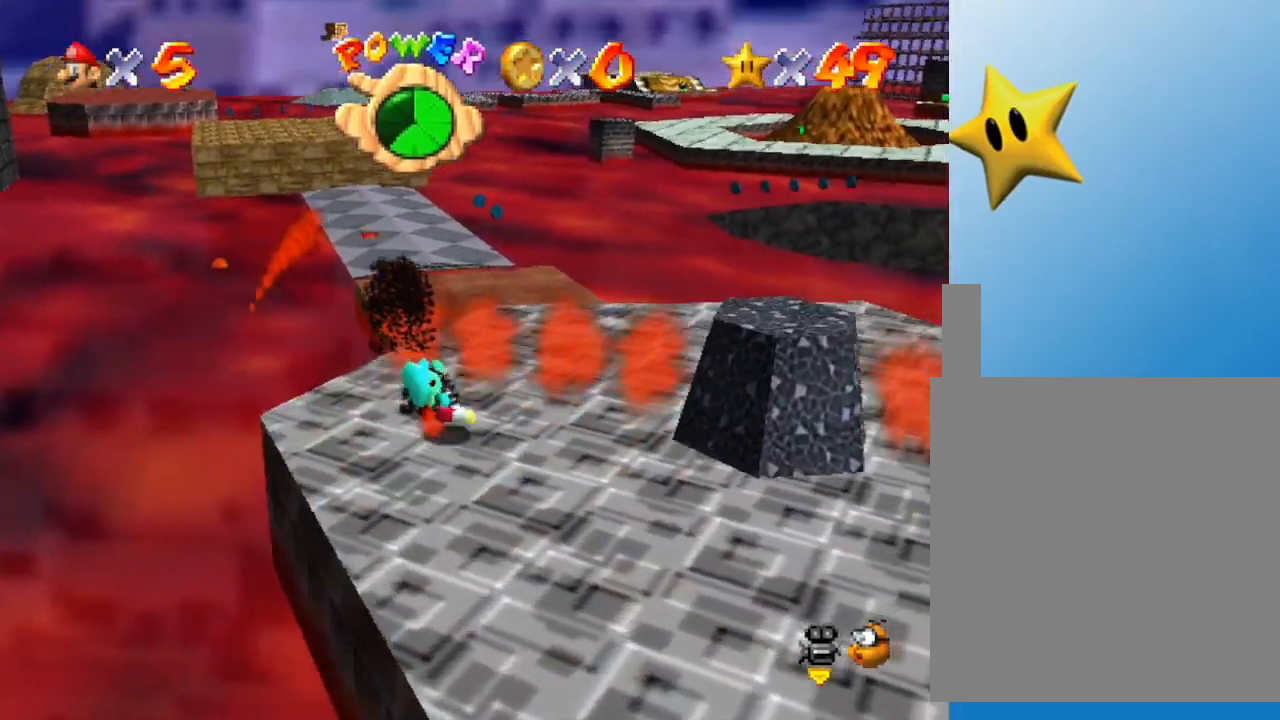
{"buttons": [], "left_stick": "up", "events": [[83, "left_stick", "up"]]}
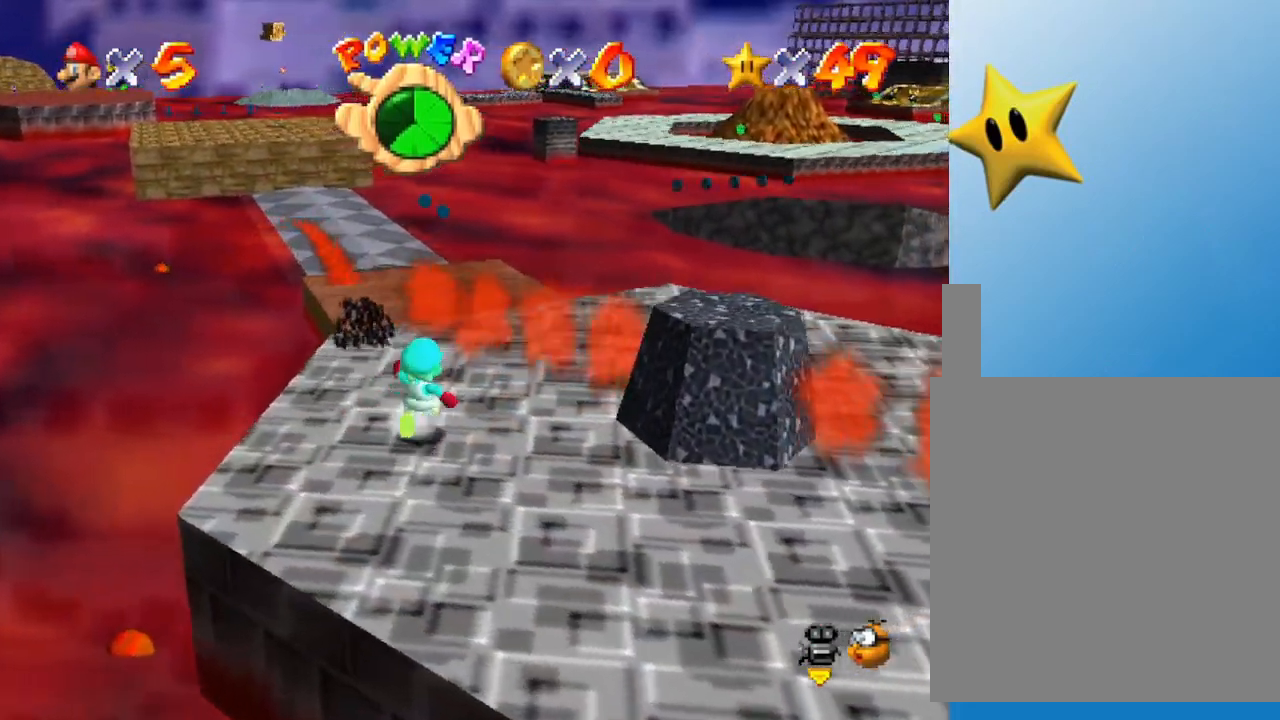
{"buttons": [], "left_stick": "up", "events": [[183, "left_stick", "center"], [350, "left_stick", "up"]]}
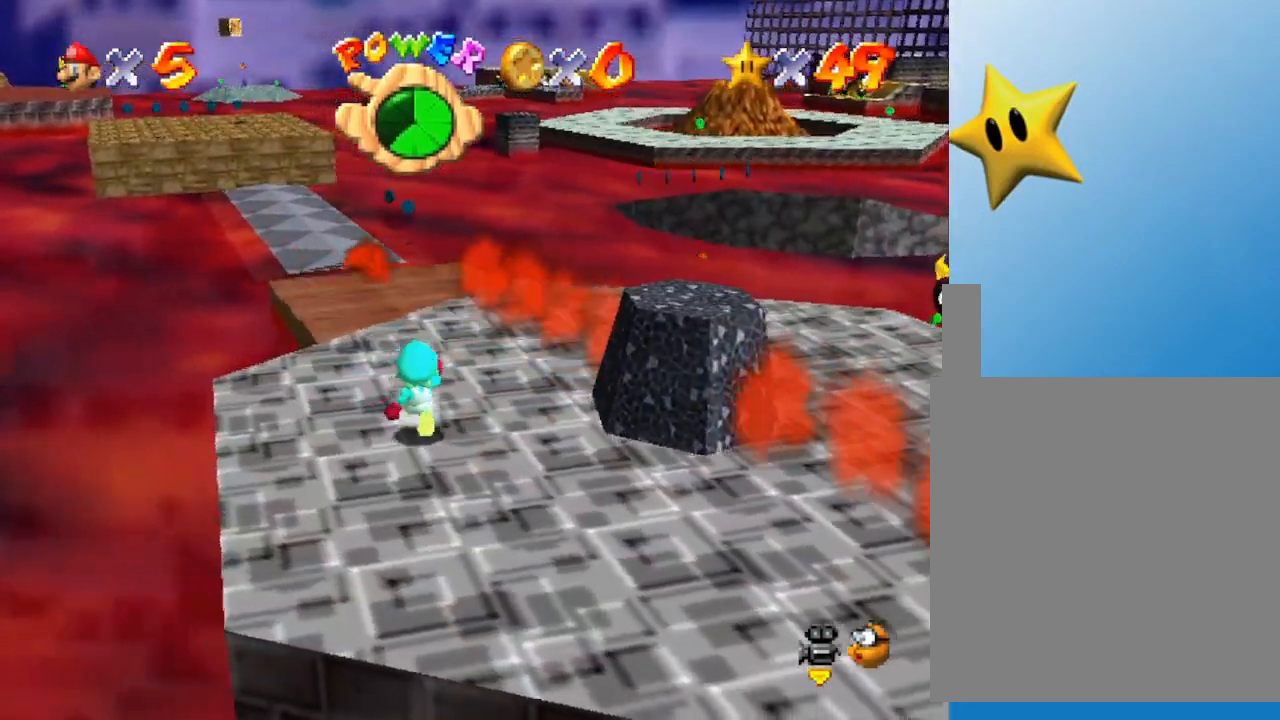
{"buttons": [], "left_stick": "up", "events": []}
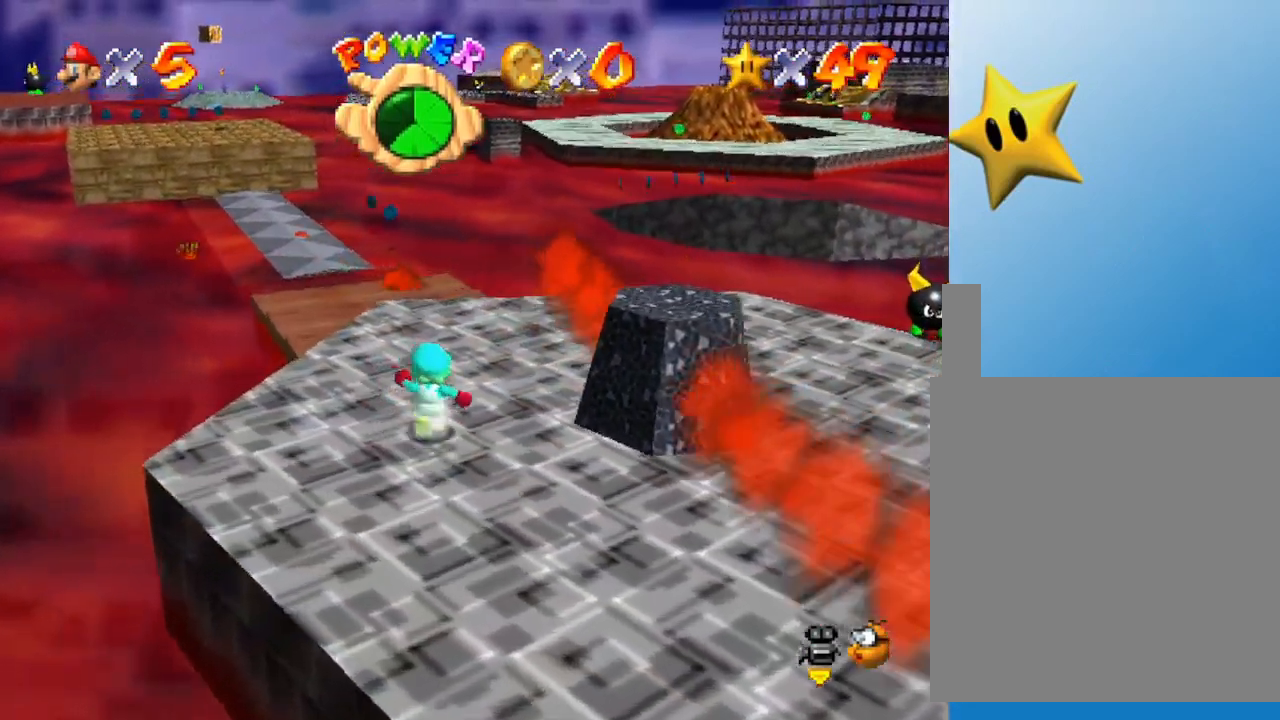
{"buttons": ["Z"], "left_stick": "up-left", "events": [[100, "Z", "down"], [167, "A", "down"], [300, "A", "up"], [333, "left_stick", "up-left"]]}
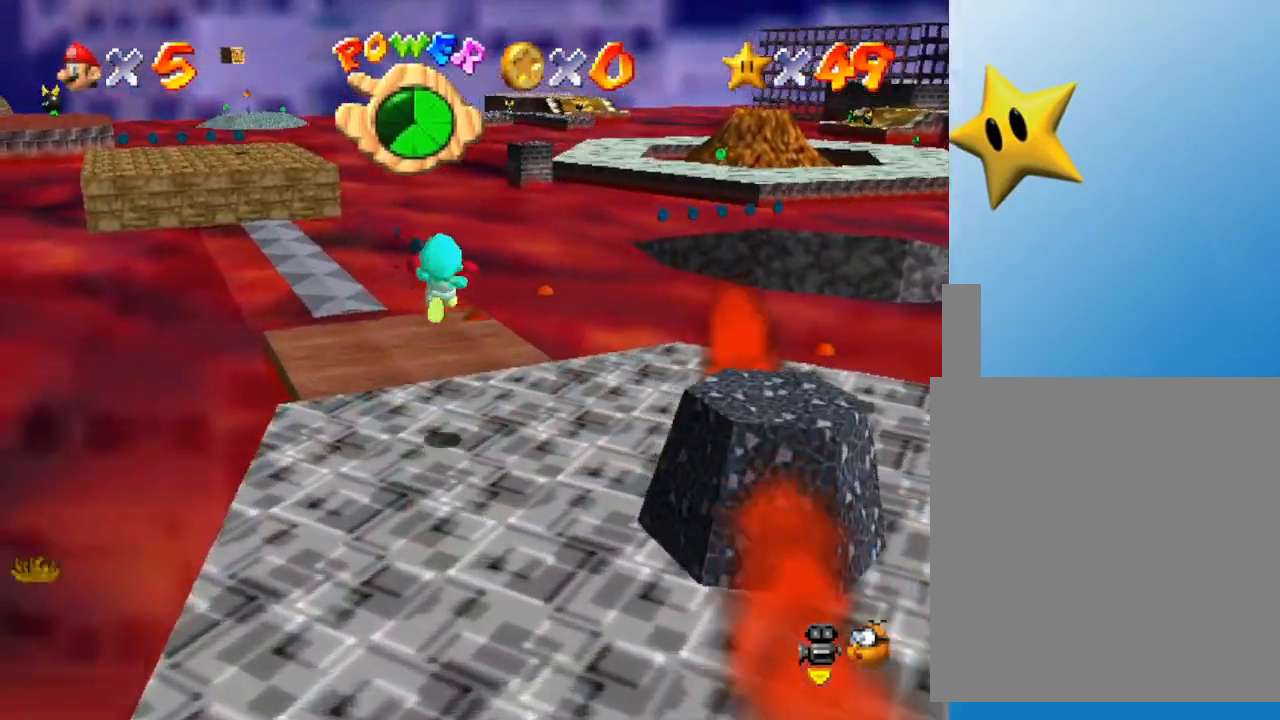
{"buttons": [], "left_stick": "down", "events": [[233, "Z", "up"], [350, "left_stick", "center"], [467, "left_stick", "down"]]}
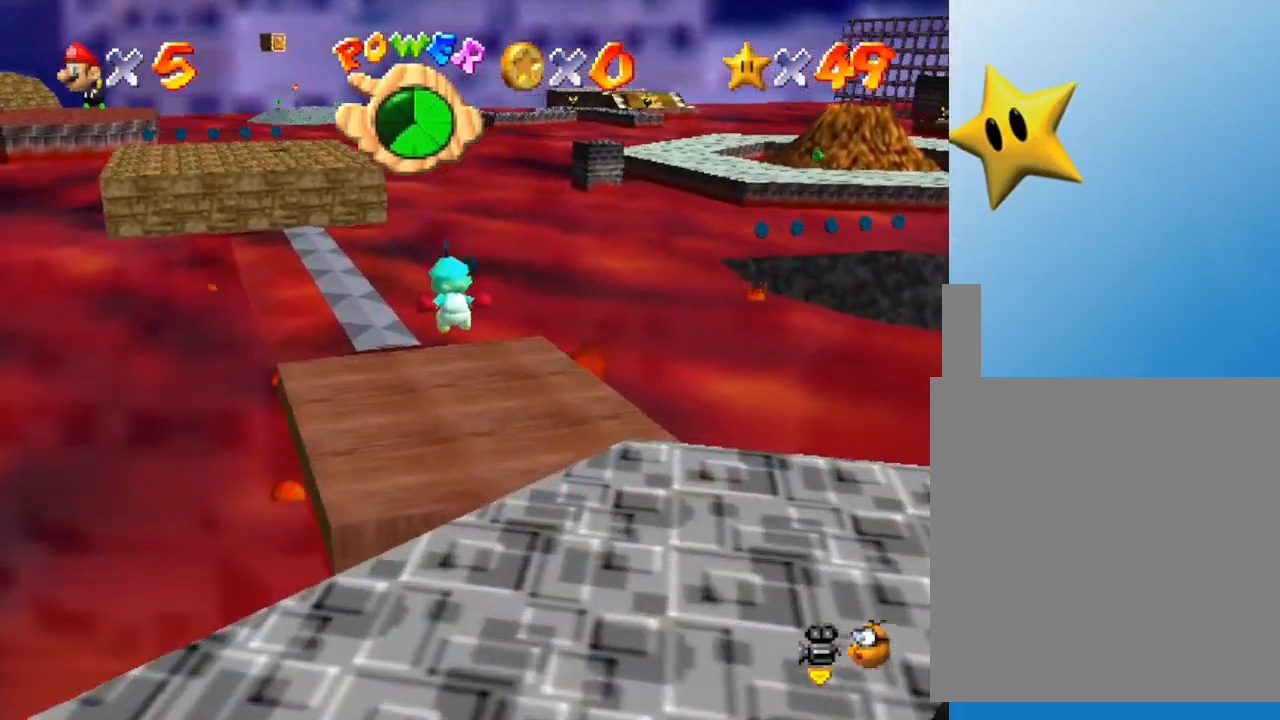
{"buttons": [], "left_stick": "up-left", "events": [[183, "left_stick", "center"], [483, "left_stick", "up-left"]]}
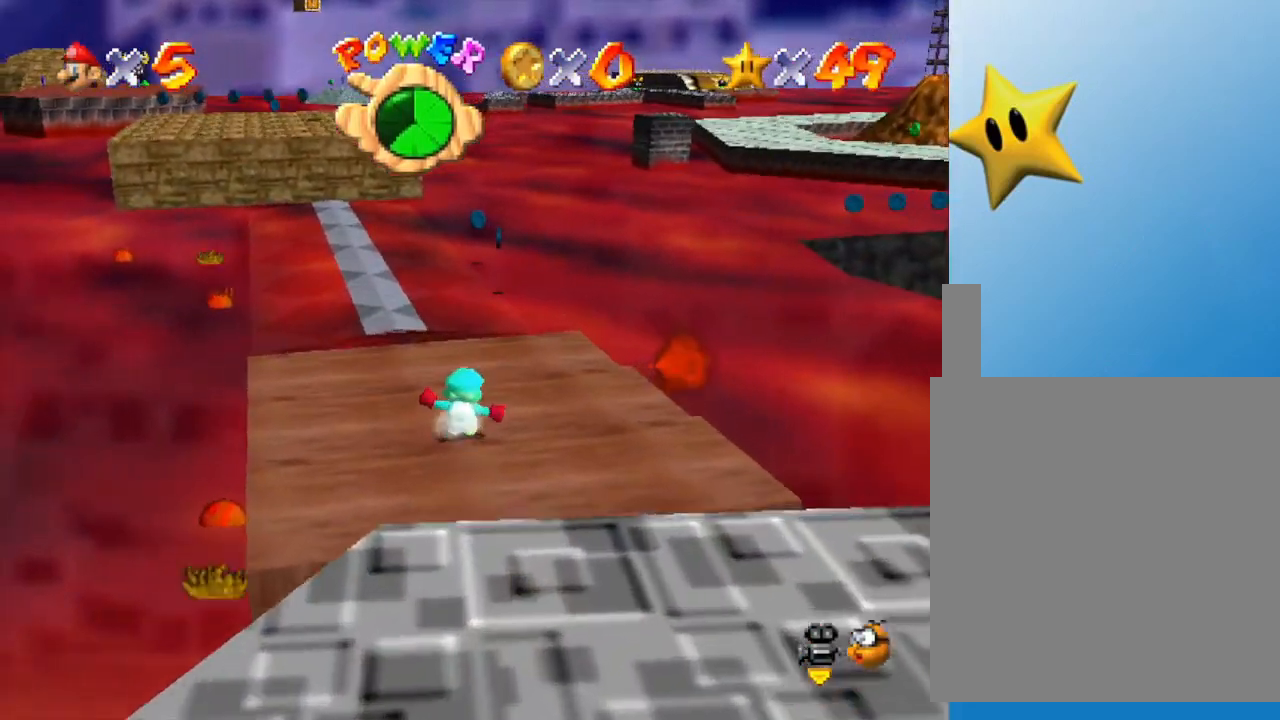
{"buttons": ["A"], "left_stick": "up", "events": [[133, "left_stick", "up"], [483, "A", "down"]]}
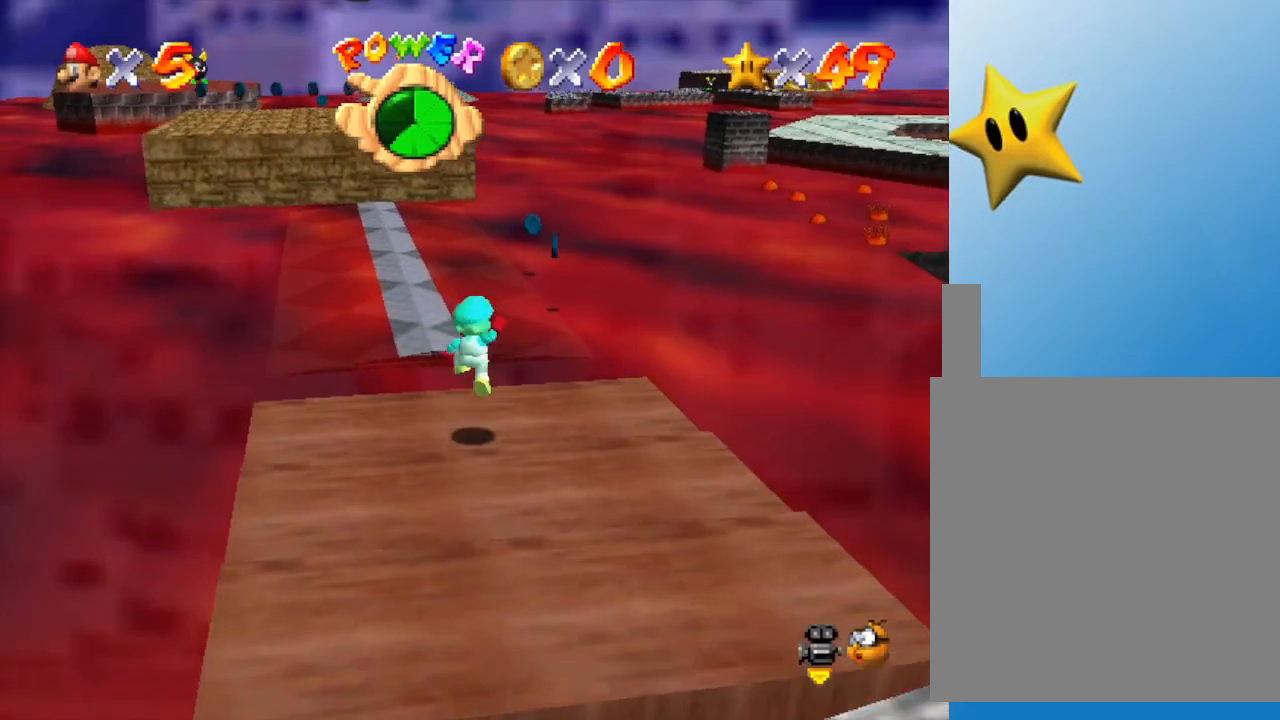
{"buttons": [], "left_stick": "up-left", "events": [[133, "left_stick", "up-left"], [467, "A", "up"]]}
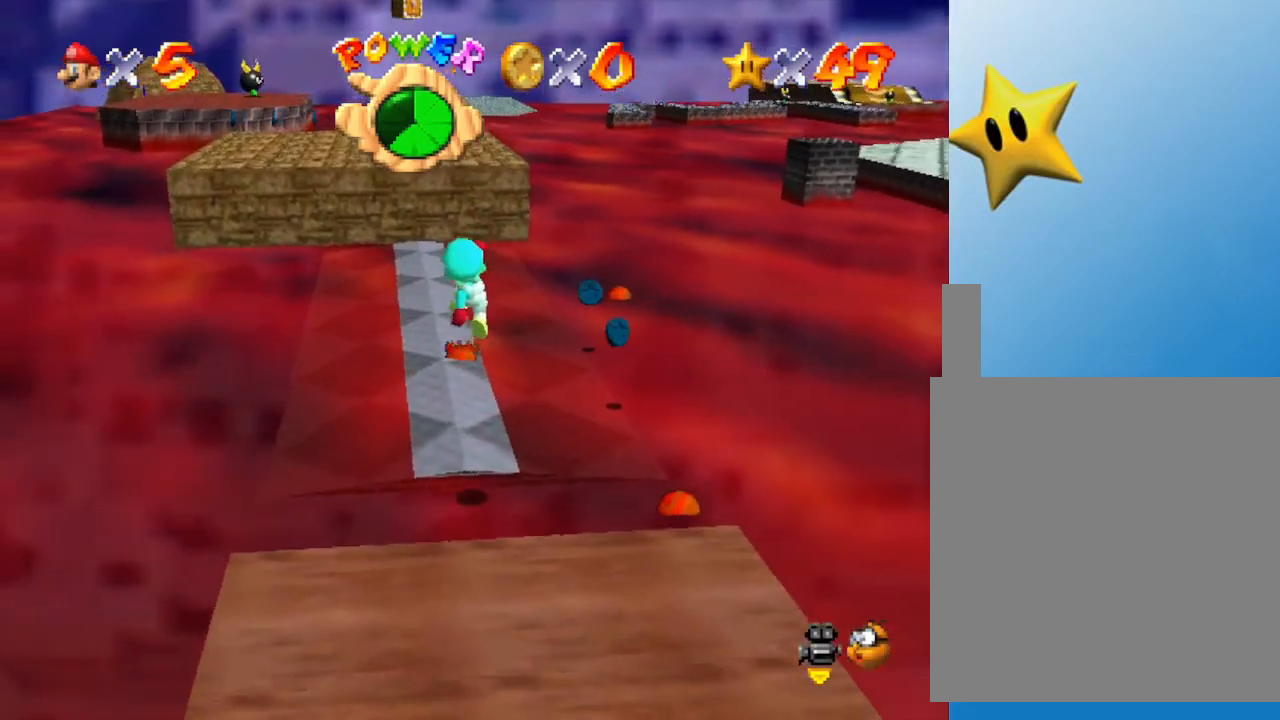
{"buttons": [], "left_stick": "up-left", "events": [[117, "B", "down"], [183, "B", "up"], [367, "A", "down"], [483, "A", "up"]]}
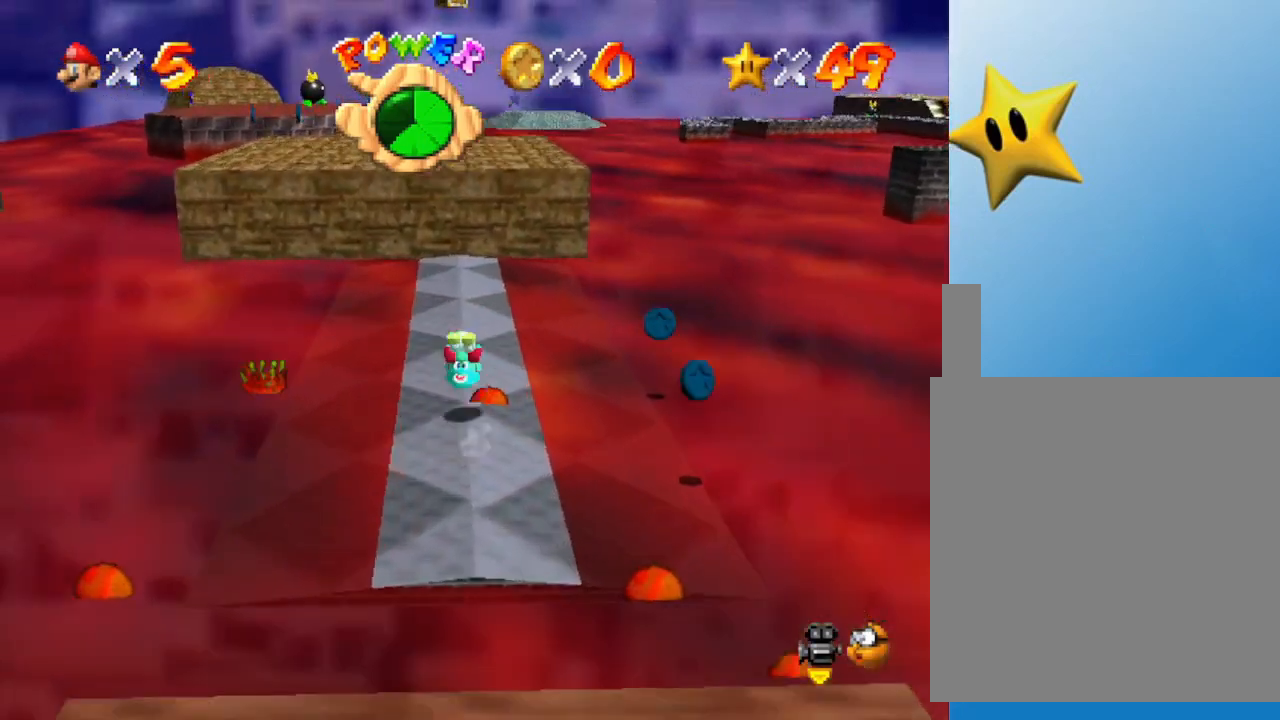
{"buttons": ["A"], "left_stick": "up", "events": [[83, "left_stick", "up"], [500, "A", "down"]]}
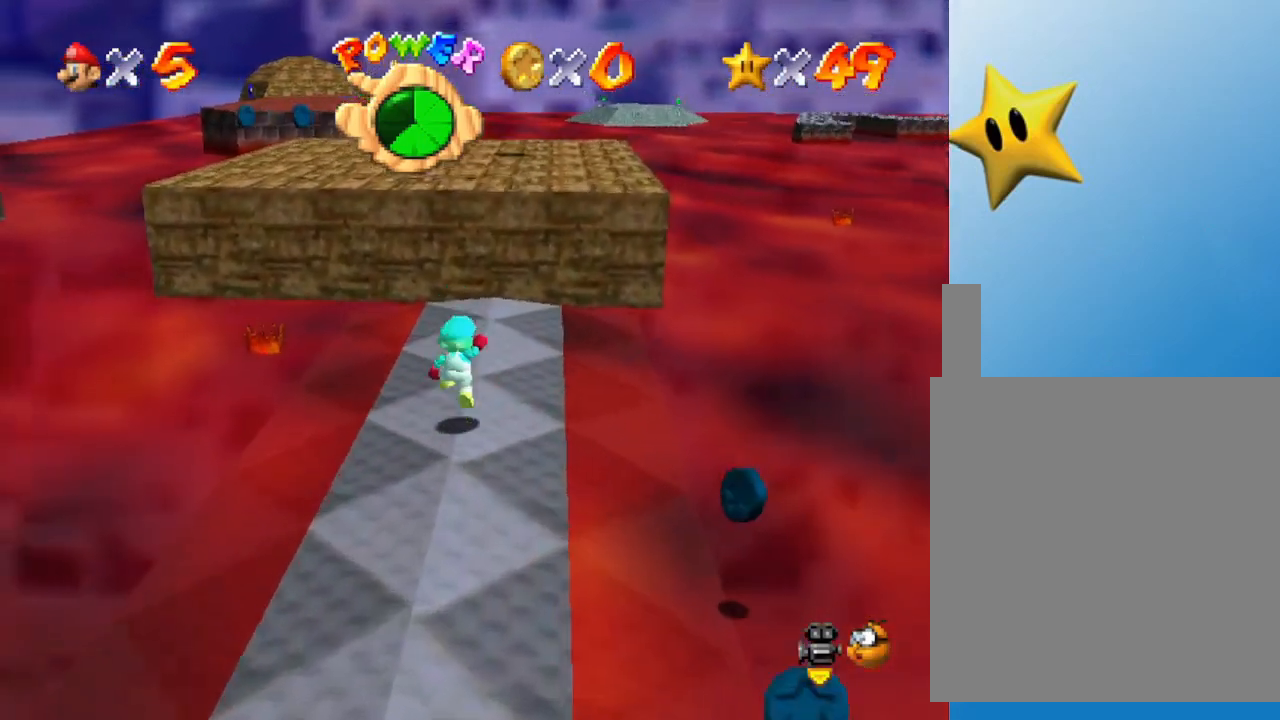
{"buttons": ["A"], "left_stick": "up", "events": [[50, "A", "up"], [417, "A", "down"]]}
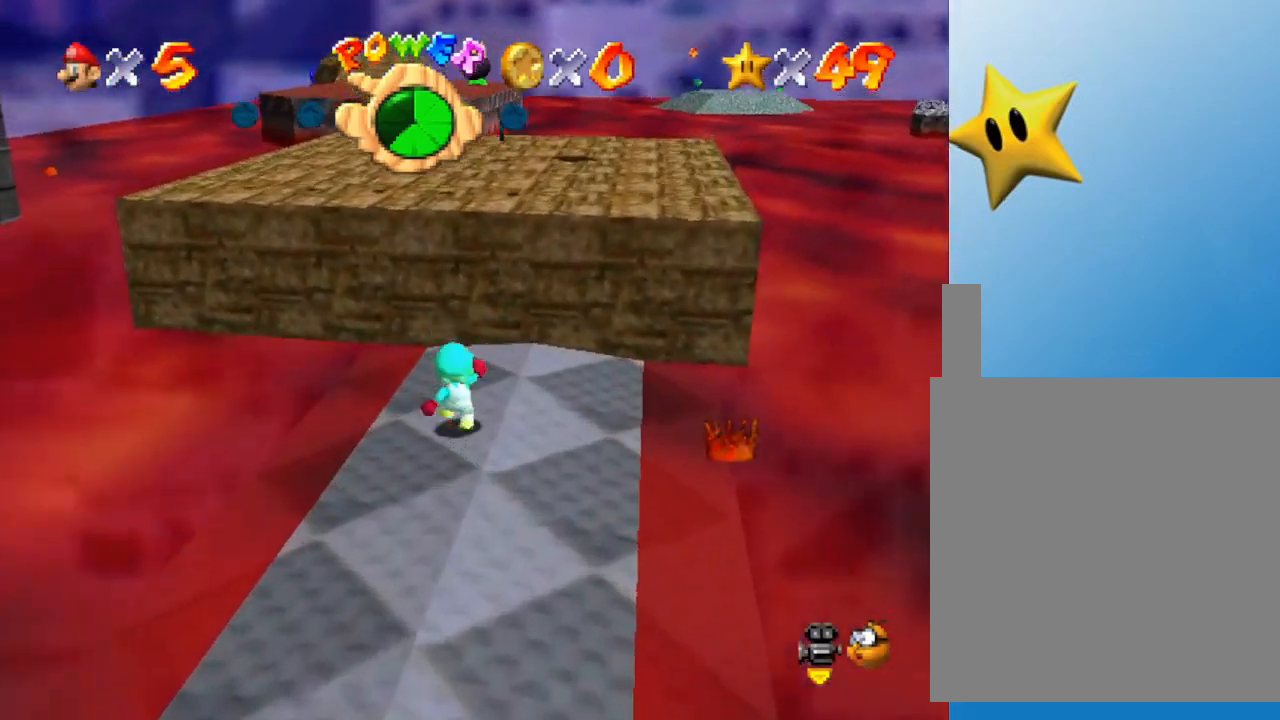
{"buttons": ["A"], "left_stick": "up", "events": [[67, "left_stick", "up-right"], [217, "A", "up"], [317, "A", "down"], [317, "left_stick", "up"]]}
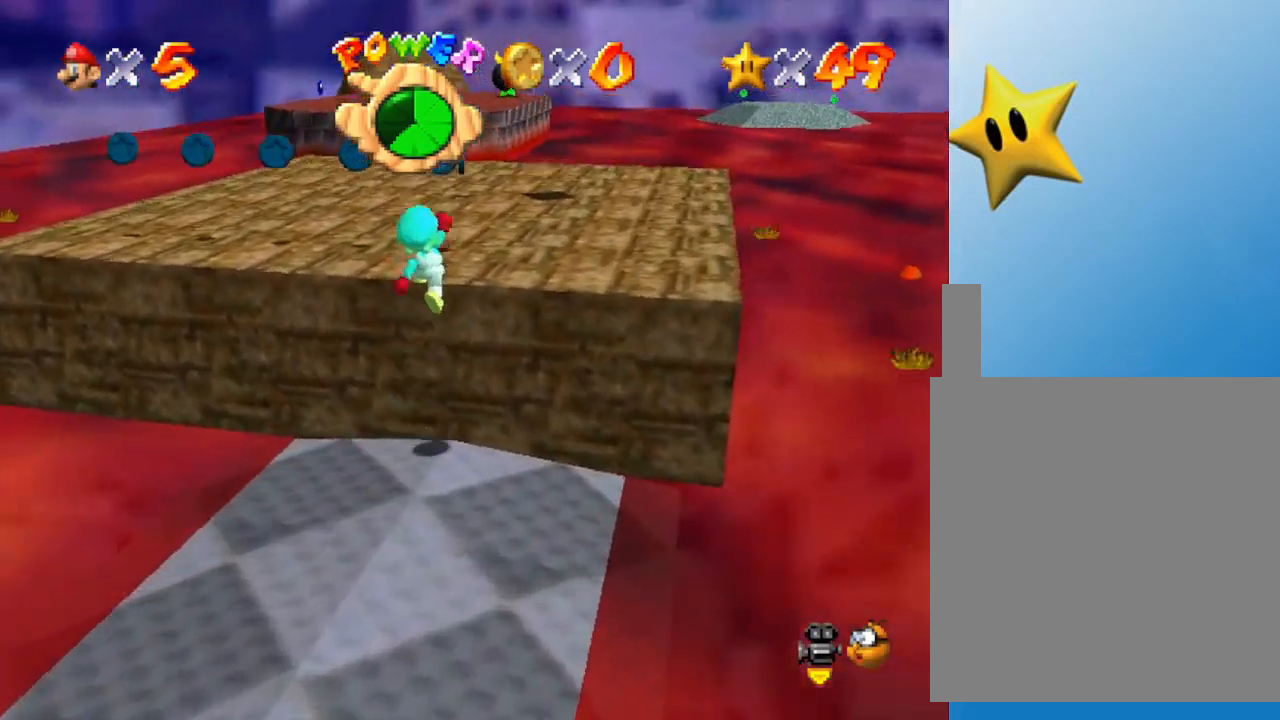
{"buttons": [], "left_stick": "up-right", "events": [[33, "left_stick", "up-right"], [117, "A", "up"]]}
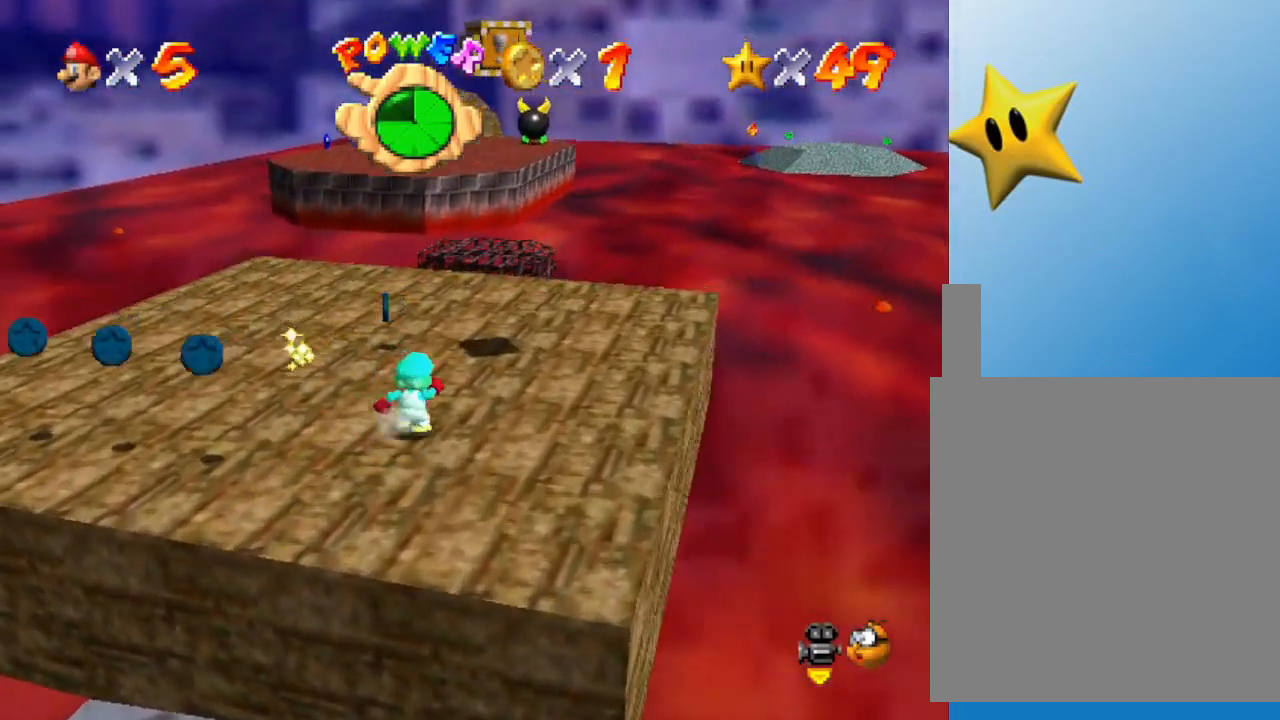
{"buttons": [], "left_stick": "up-right", "events": []}
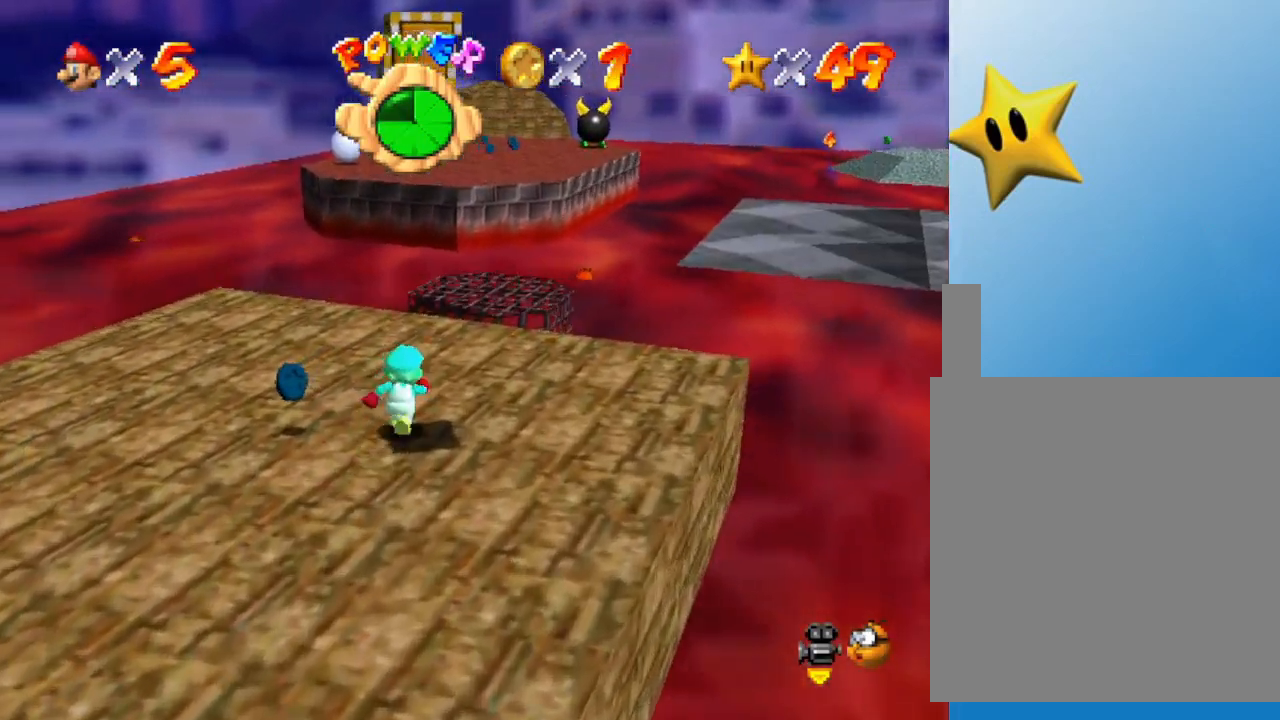
{"buttons": ["A"], "left_stick": "up", "events": [[100, "left_stick", "down"], [200, "A", "down"], [383, "left_stick", "up"]]}
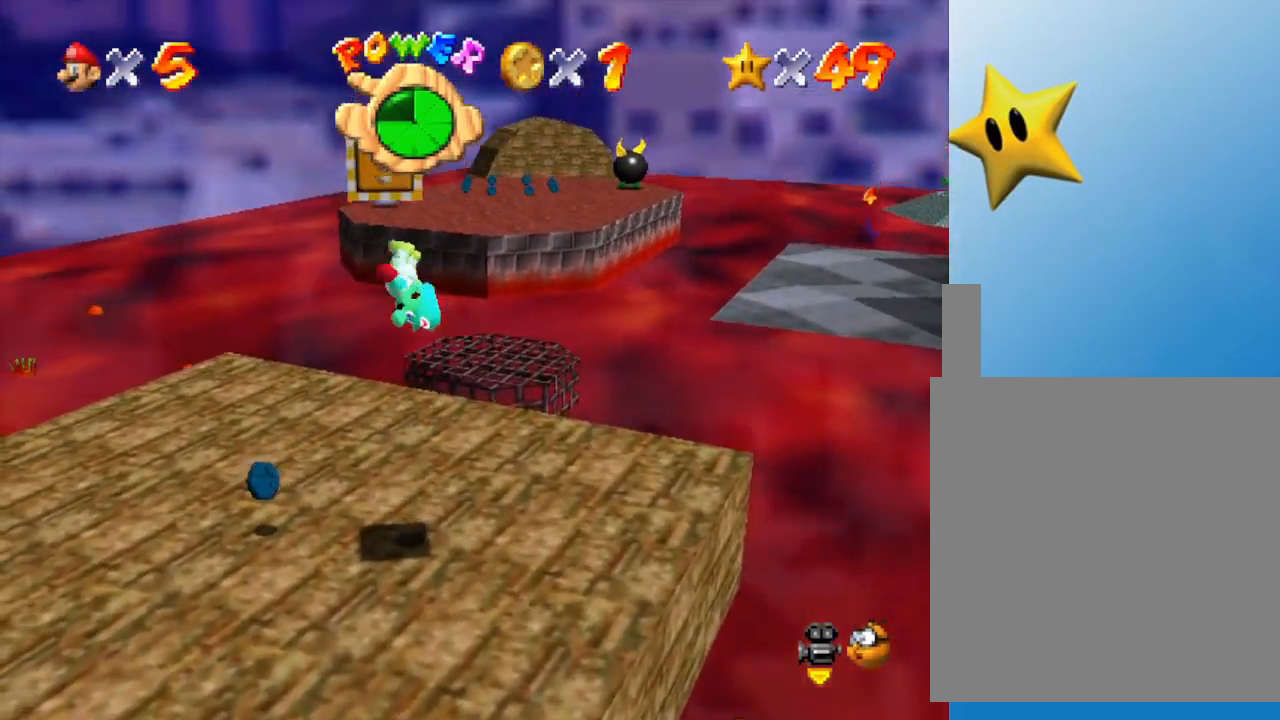
{"buttons": [], "left_stick": "center", "events": [[133, "A", "up"], [283, "left_stick", "center"]]}
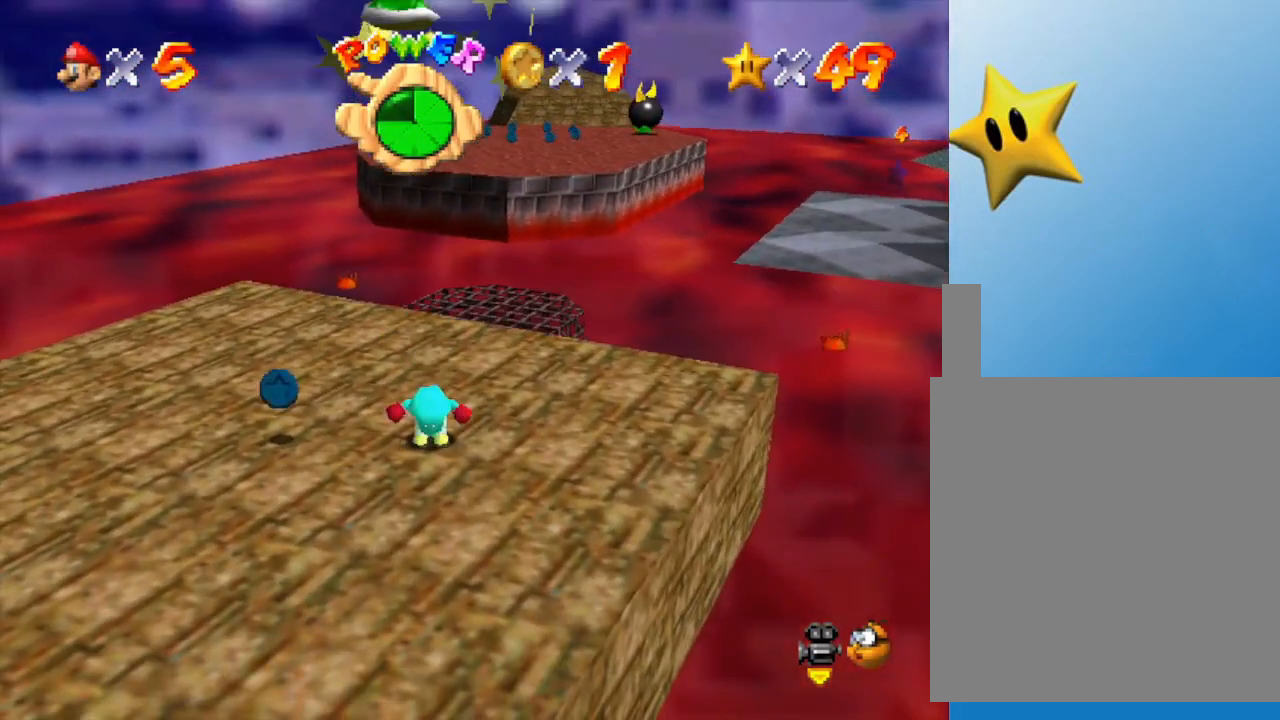
{"buttons": [], "left_stick": "center", "events": []}
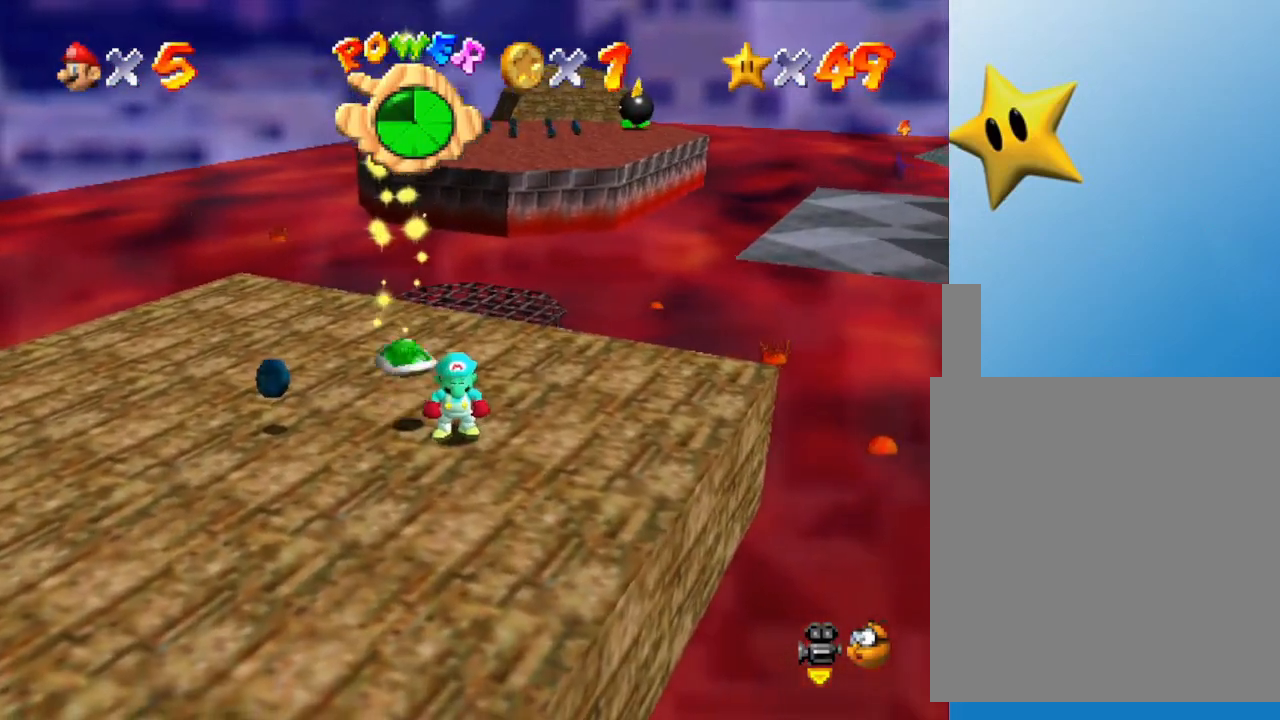
{"buttons": [], "left_stick": "up-left", "events": [[367, "left_stick", "left"], [417, "left_stick", "up-left"]]}
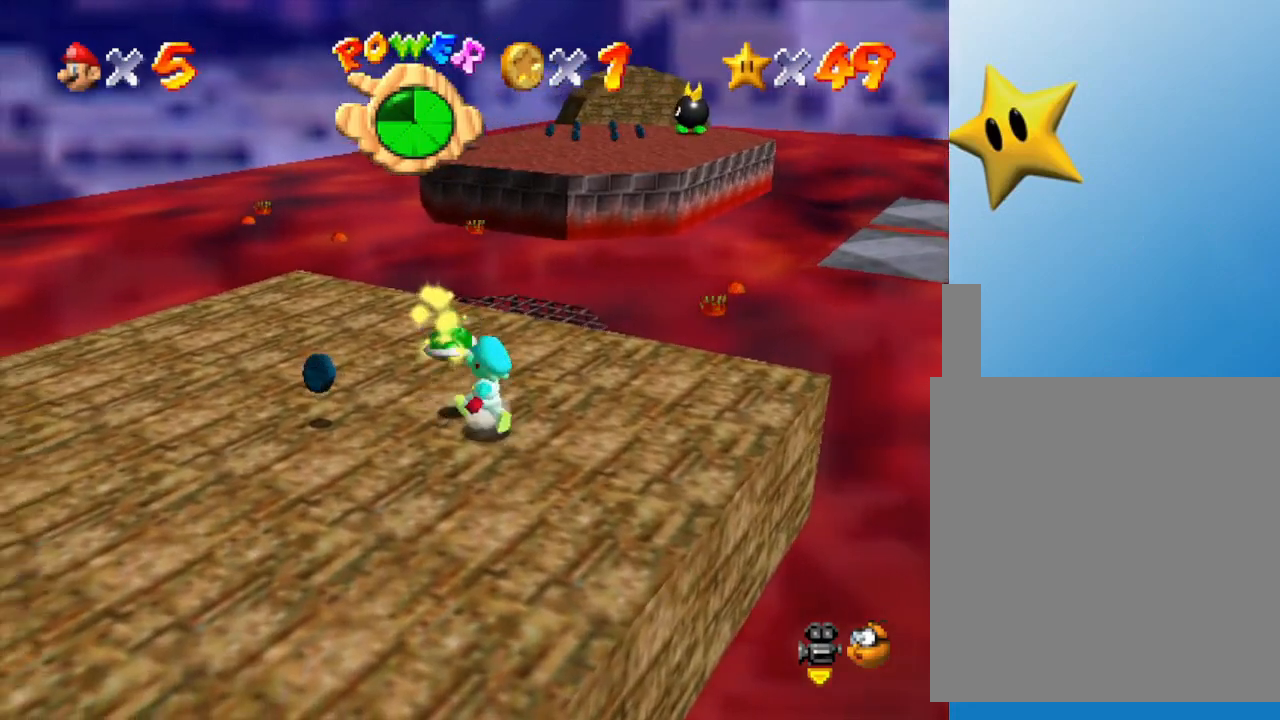
{"buttons": [], "left_stick": "up-left", "events": [[33, "left_stick", "up"], [383, "left_stick", "up-left"]]}
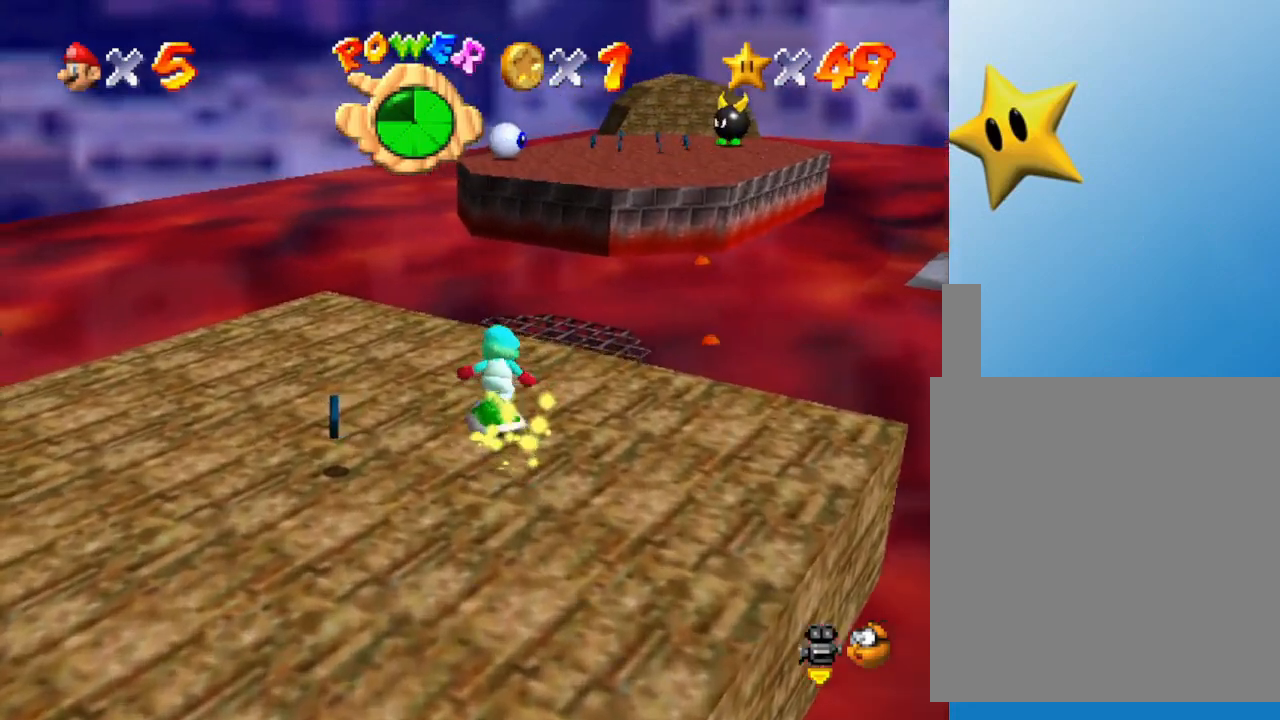
{"buttons": [], "left_stick": "down-left", "events": [[67, "left_stick", "left"], [200, "left_stick", "down-left"]]}
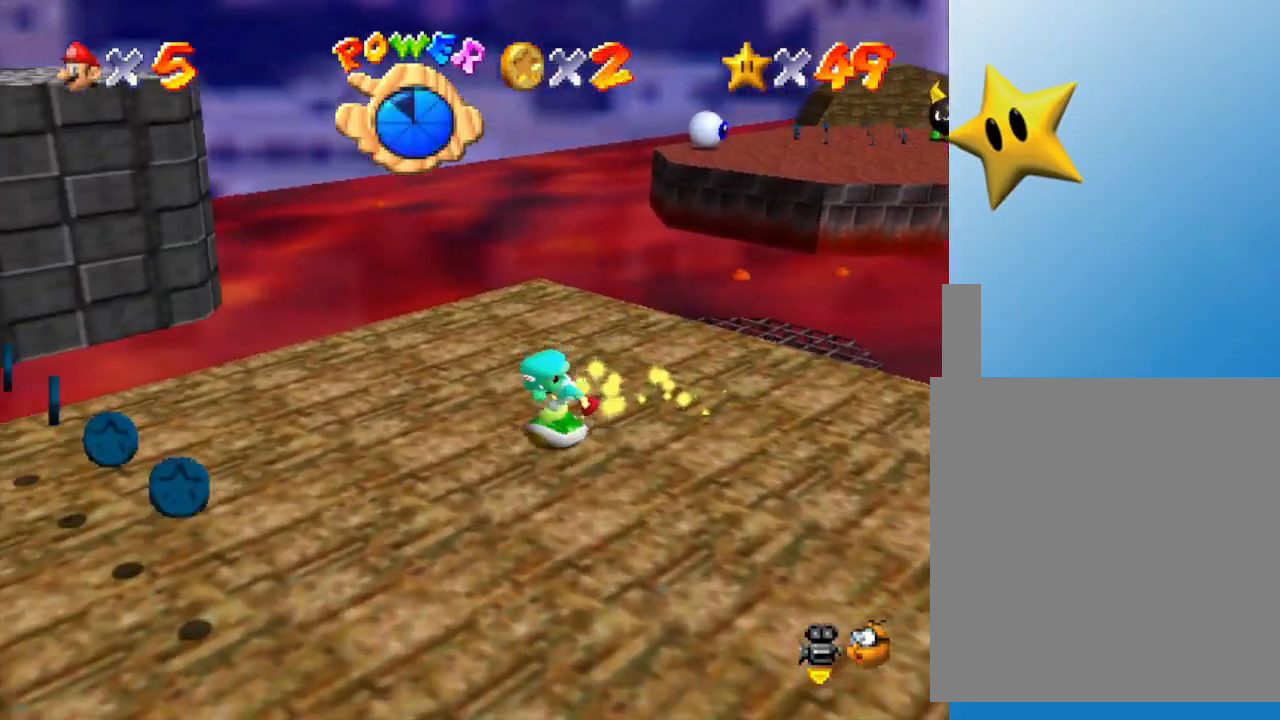
{"buttons": [], "left_stick": "down-left", "events": []}
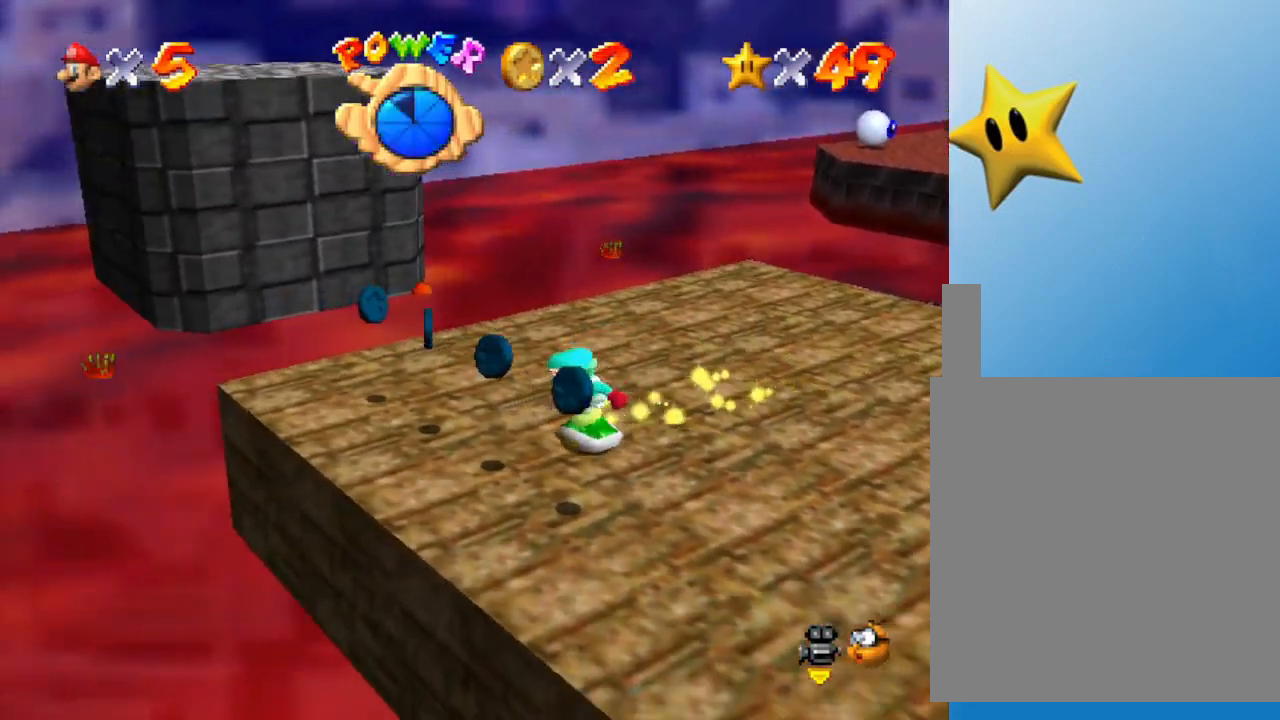
{"buttons": ["C_LEFT"], "left_stick": "right", "events": [[17, "left_stick", "down"], [233, "left_stick", "right"], [500, "C_LEFT", "down"]]}
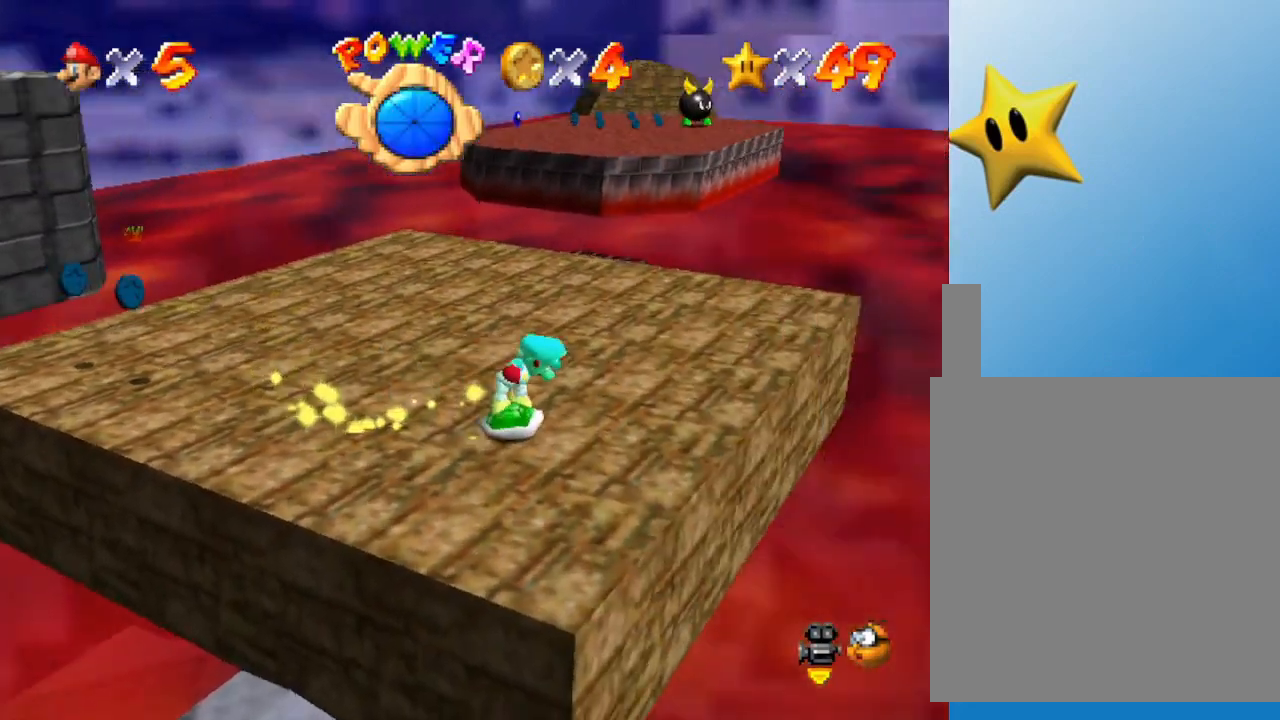
{"buttons": [], "left_stick": "up", "events": [[50, "left_stick", "up-right"], [100, "C_LEFT", "up"], [200, "C_LEFT", "down"], [317, "C_LEFT", "up"], [450, "left_stick", "up"]]}